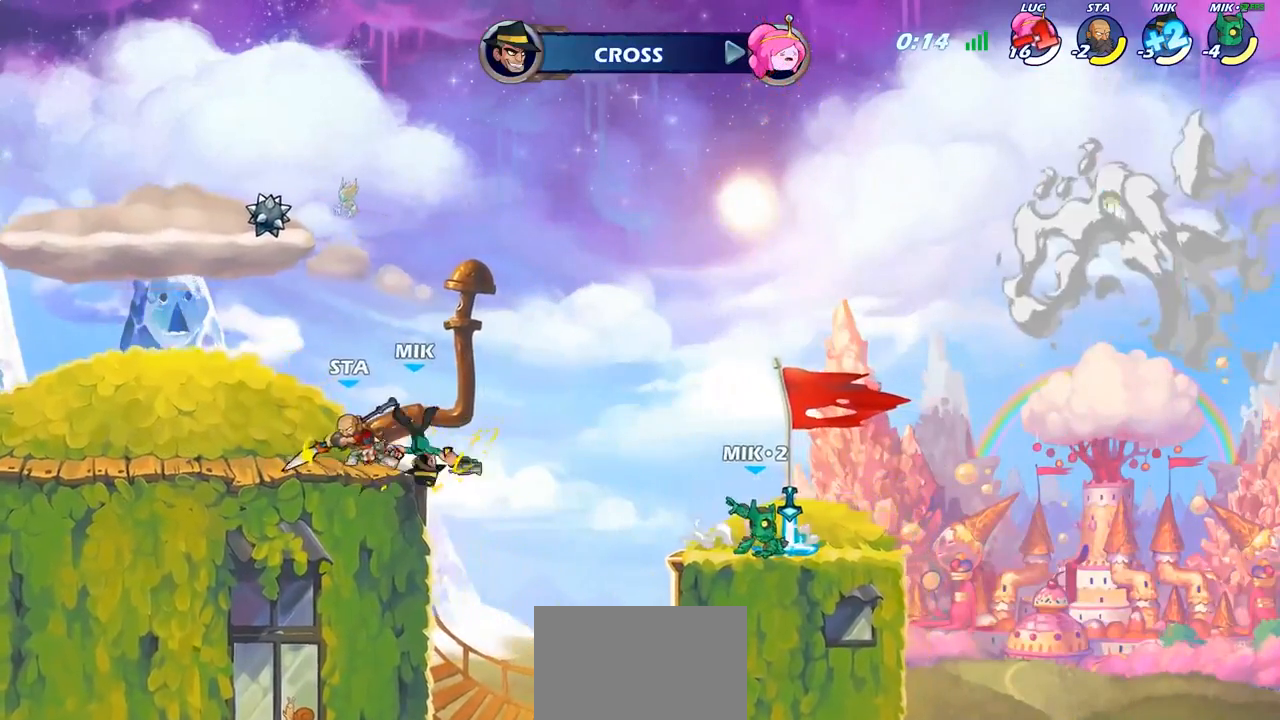
Gameplay with a controller (PlayStation layout); each line is a JSON object with the inputs held at the frame after it. "events" lists button and stick changes between this image and that frame as [ms after this image, input, new state], when the widget could be followed in between.
{"buttons": [], "left_stick": "center", "right_stick": "center", "events": []}
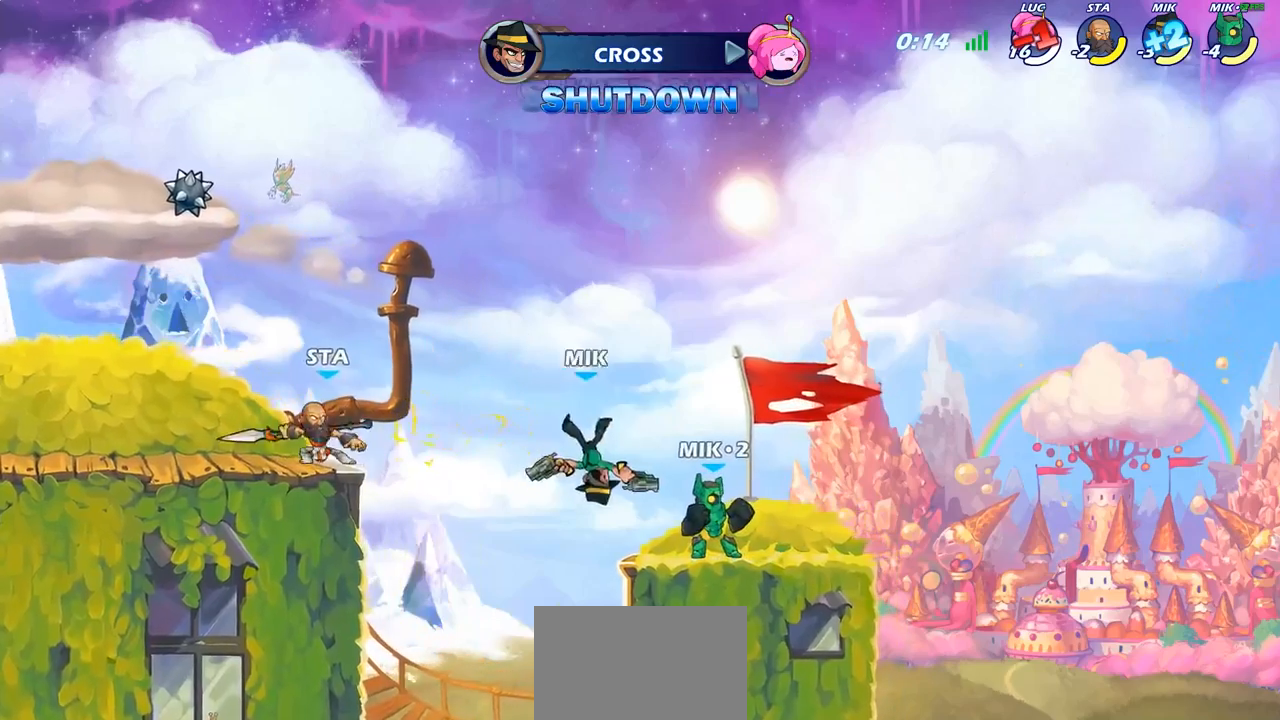
{"buttons": [], "left_stick": "center", "right_stick": "center", "events": []}
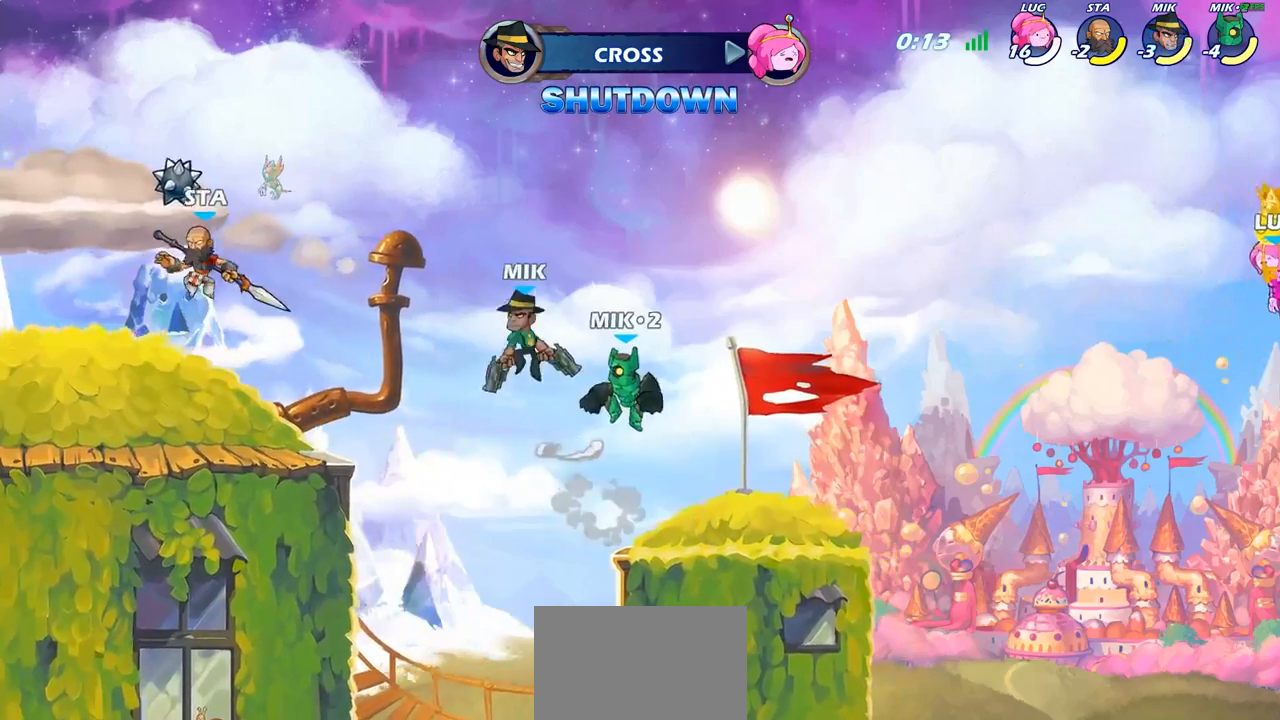
{"buttons": [], "left_stick": "center", "right_stick": "center", "events": []}
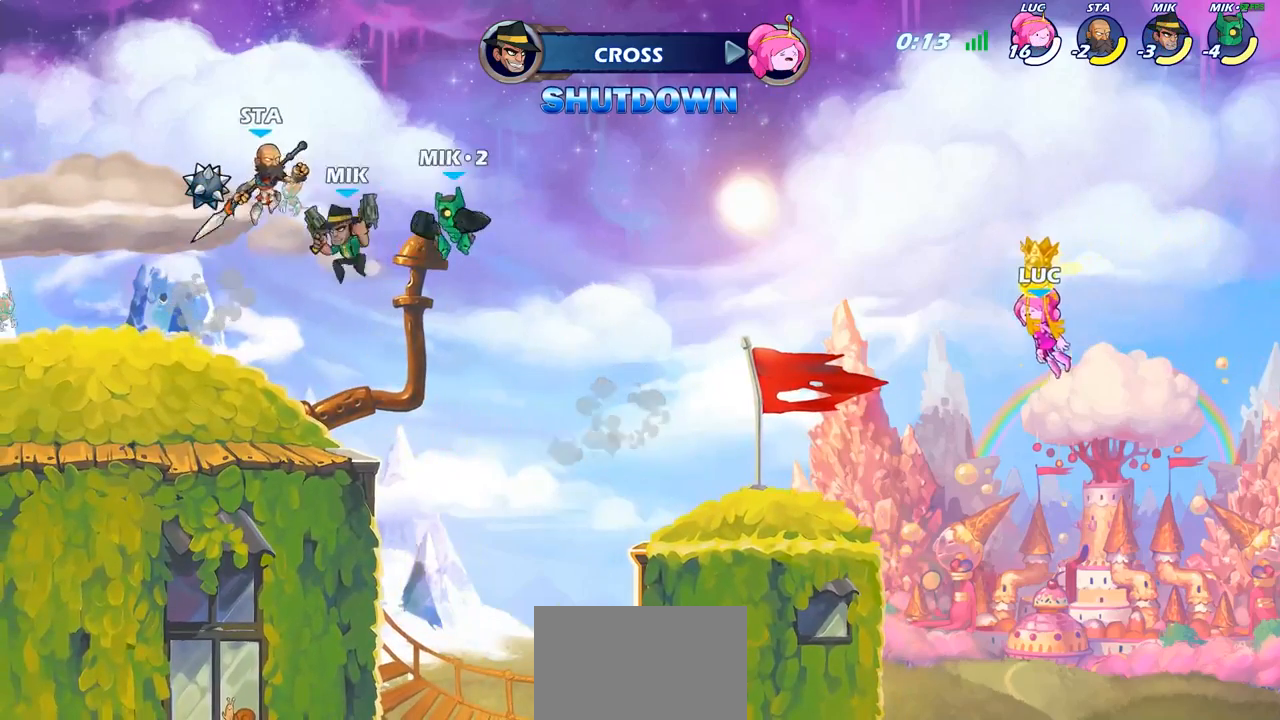
{"buttons": [], "left_stick": "center", "right_stick": "center", "events": []}
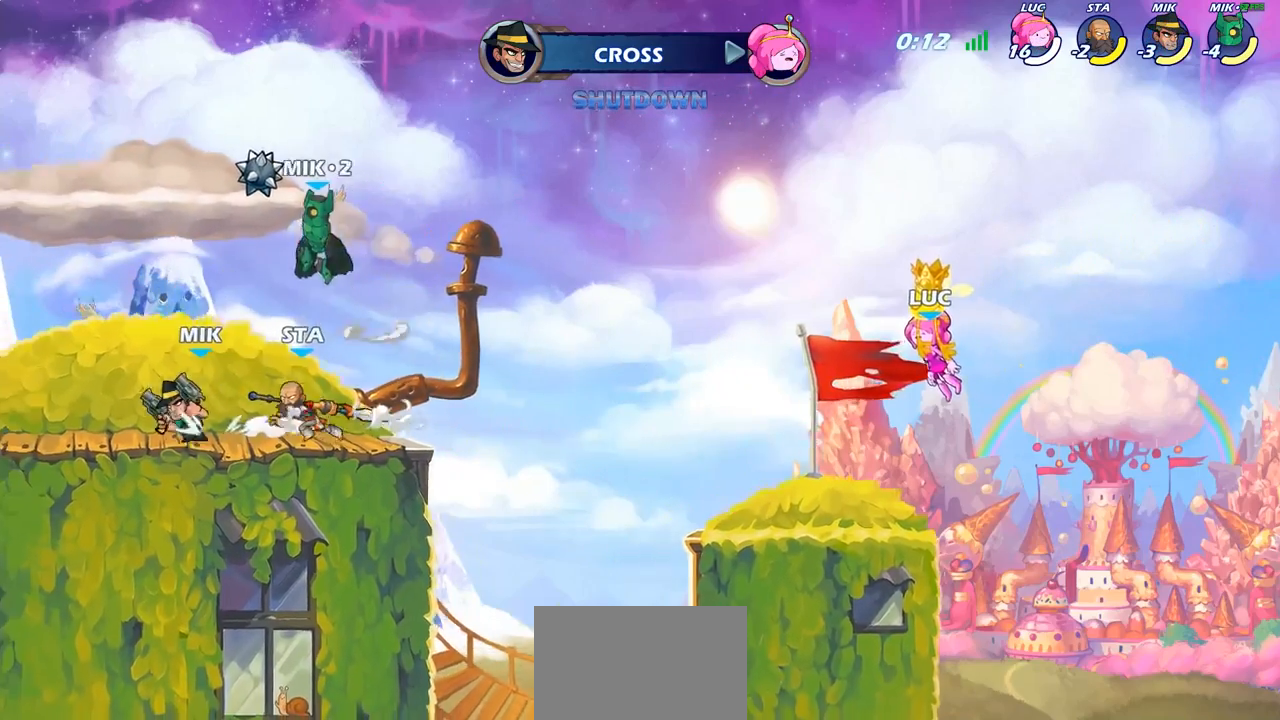
{"buttons": [], "left_stick": "center", "right_stick": "center", "events": []}
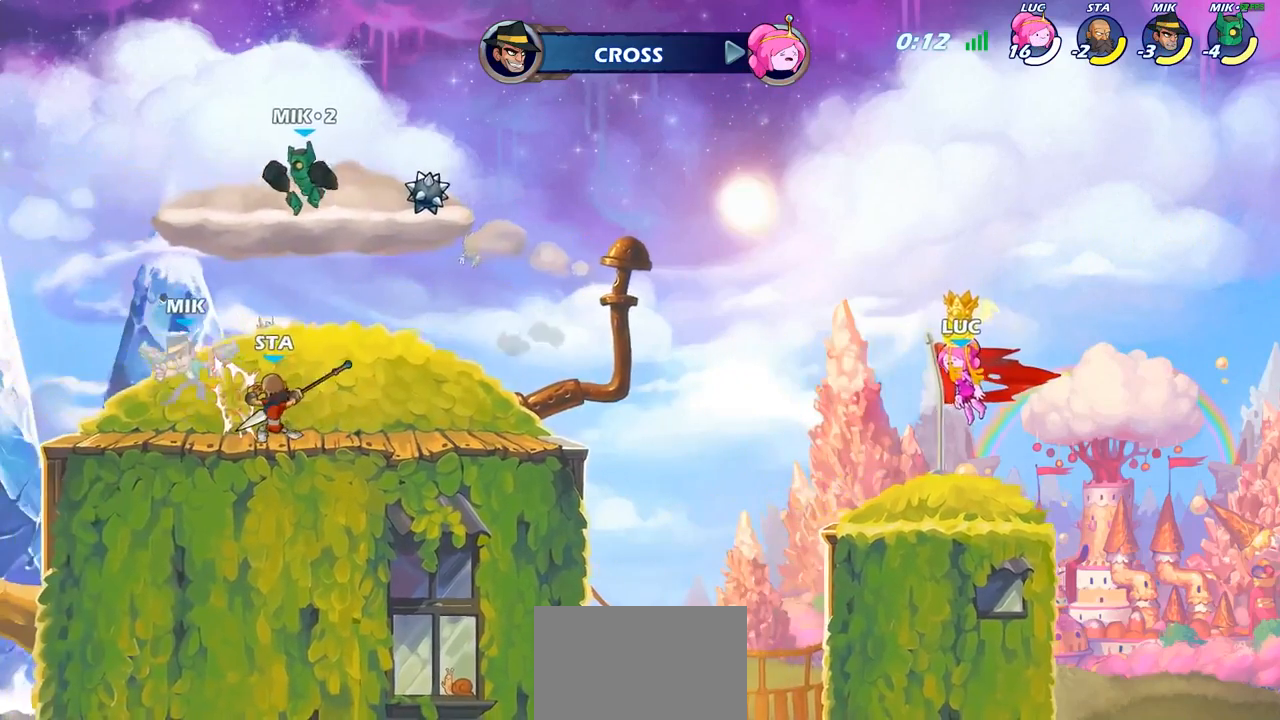
{"buttons": ["SELECT"], "left_stick": "center", "right_stick": "center", "events": [[33, "SELECT", "down"]]}
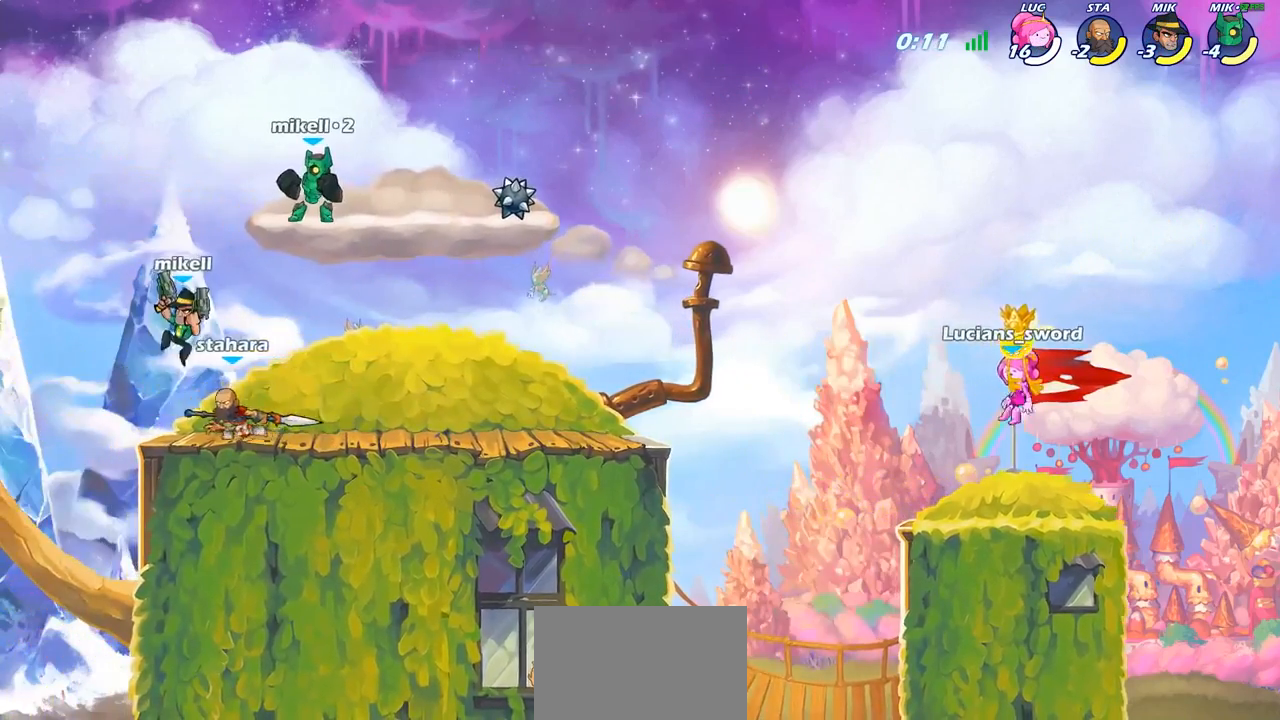
{"buttons": [], "left_stick": "center", "right_stick": "center", "events": [[83, "SELECT", "up"]]}
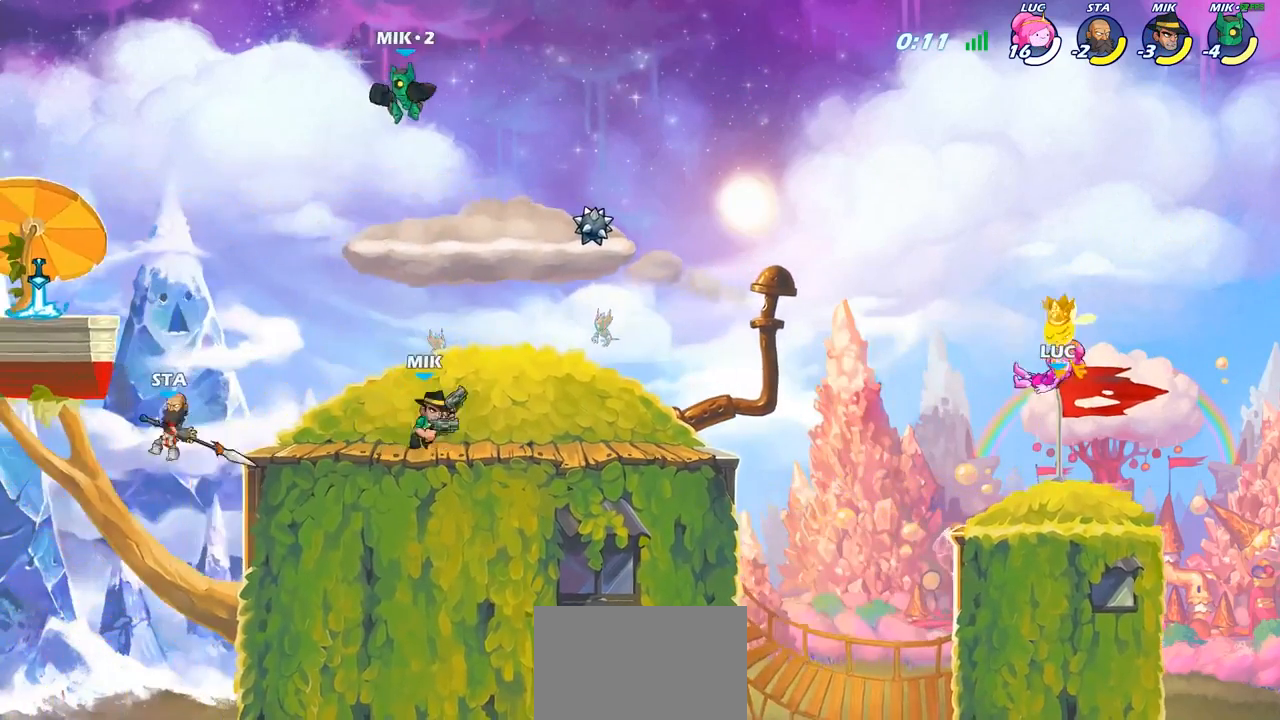
{"buttons": [], "left_stick": "up-left", "right_stick": "center", "events": [[100, "left_stick", "up-left"], [300, "R2", "down"], [350, "CROSS", "down"], [433, "CROSS", "up"], [500, "R2", "up"]]}
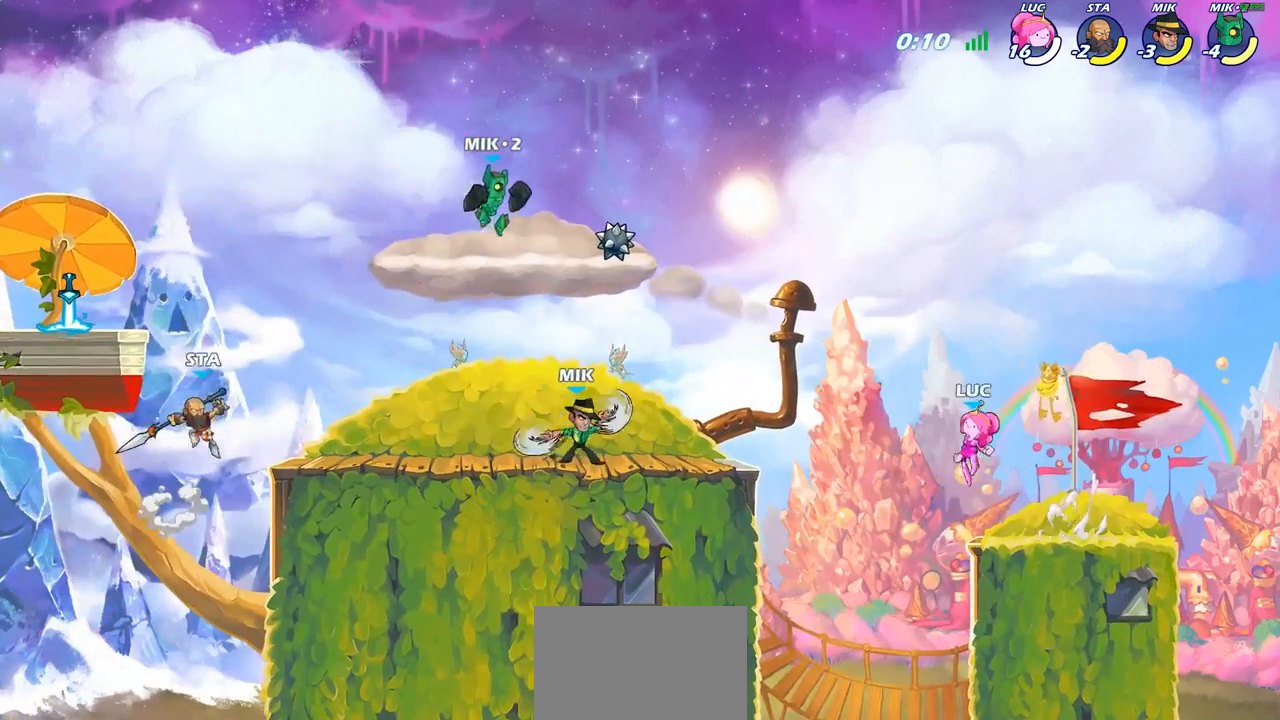
{"buttons": [], "left_stick": "left", "right_stick": "center", "events": [[100, "left_stick", "down-left"], [267, "CROSS", "down"], [317, "left_stick", "left"], [400, "CROSS", "up"]]}
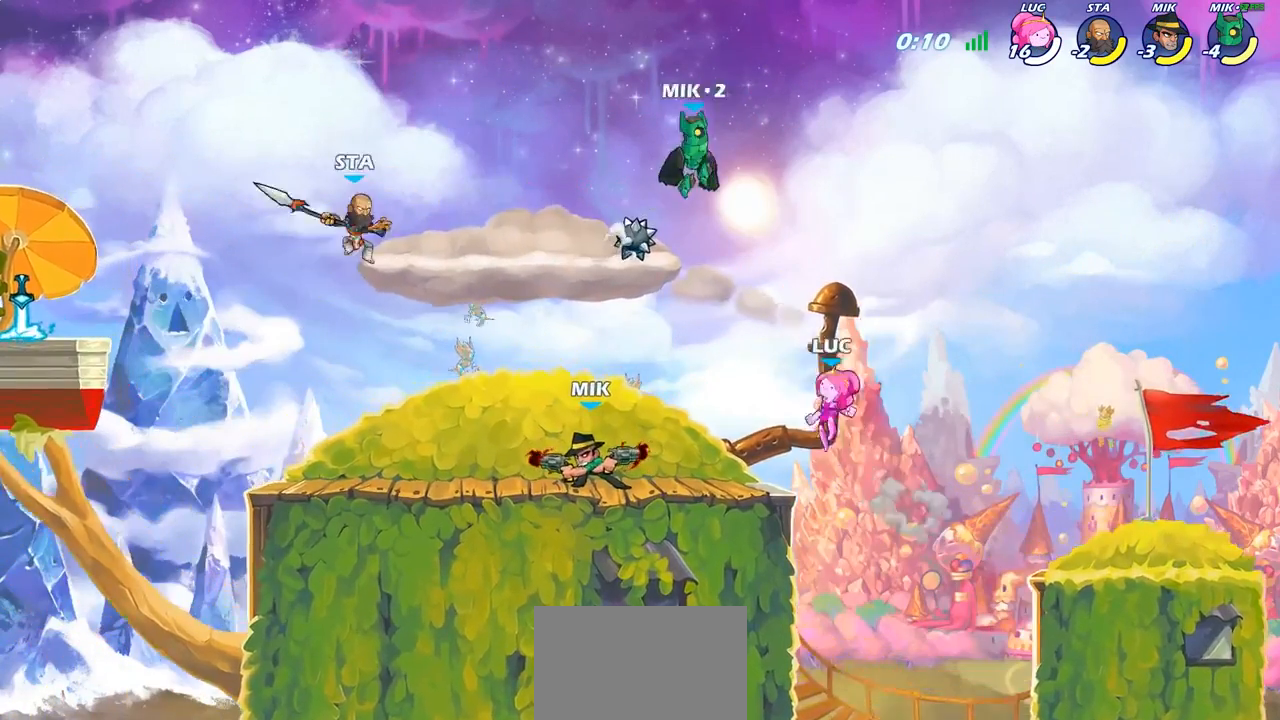
{"buttons": ["R1"], "left_stick": "up-left", "right_stick": "center", "events": [[83, "CROSS", "down"], [217, "CROSS", "up"], [450, "R1", "down"], [450, "left_stick", "up-left"]]}
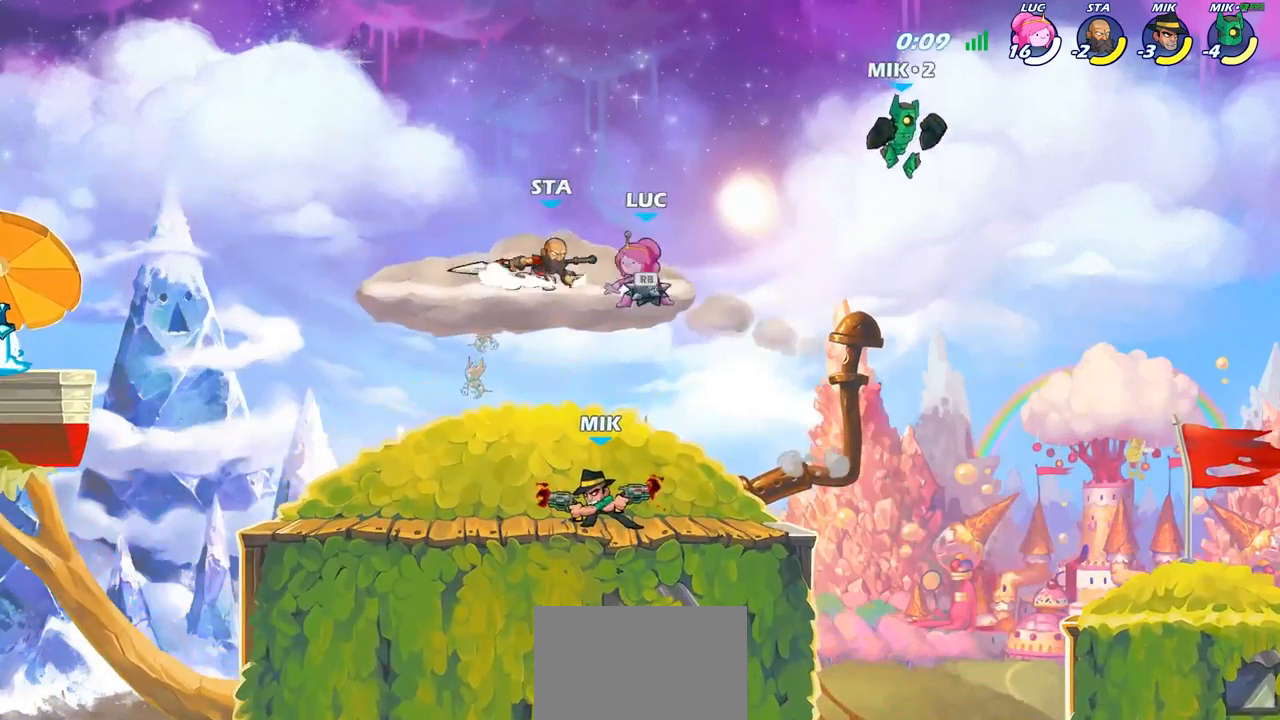
{"buttons": ["R2"], "left_stick": "left", "right_stick": "center", "events": [[83, "R1", "up"], [217, "left_stick", "left"], [350, "R2", "down"]]}
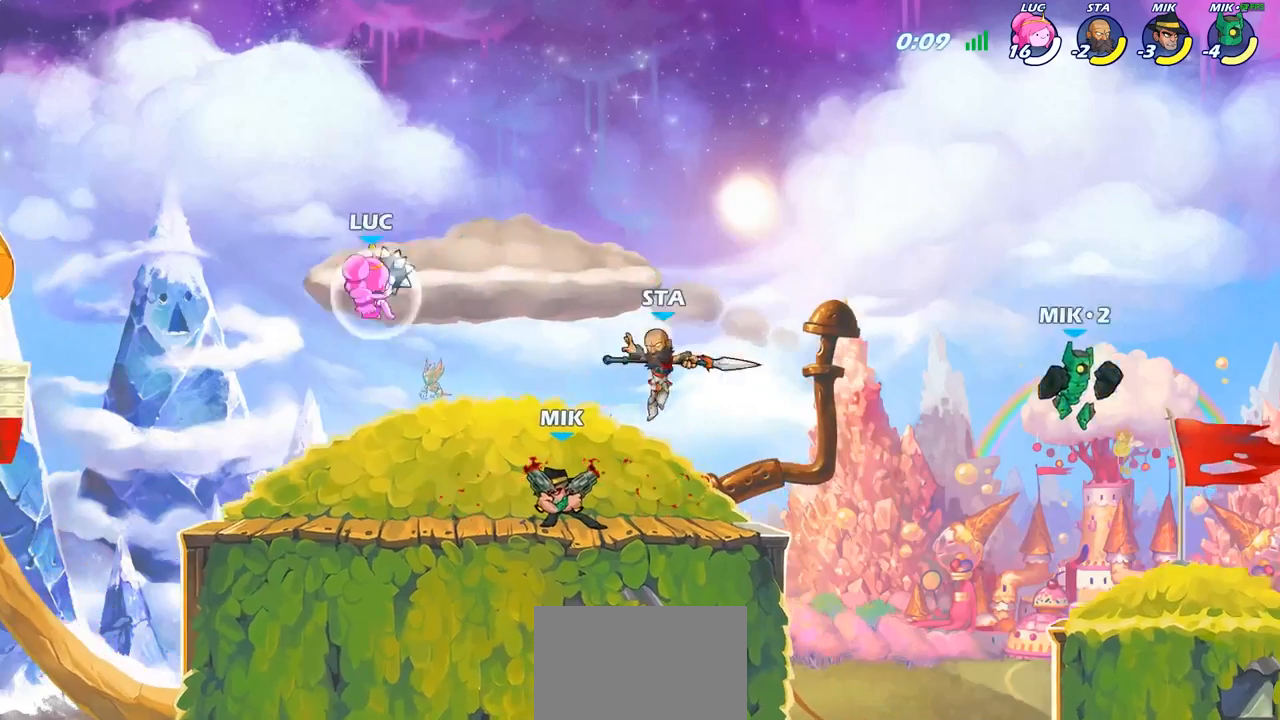
{"buttons": [], "left_stick": "center", "right_stick": "center", "events": [[50, "R2", "up"], [67, "left_stick", "right"], [150, "R1", "down"], [350, "R1", "up"], [350, "left_stick", "center"]]}
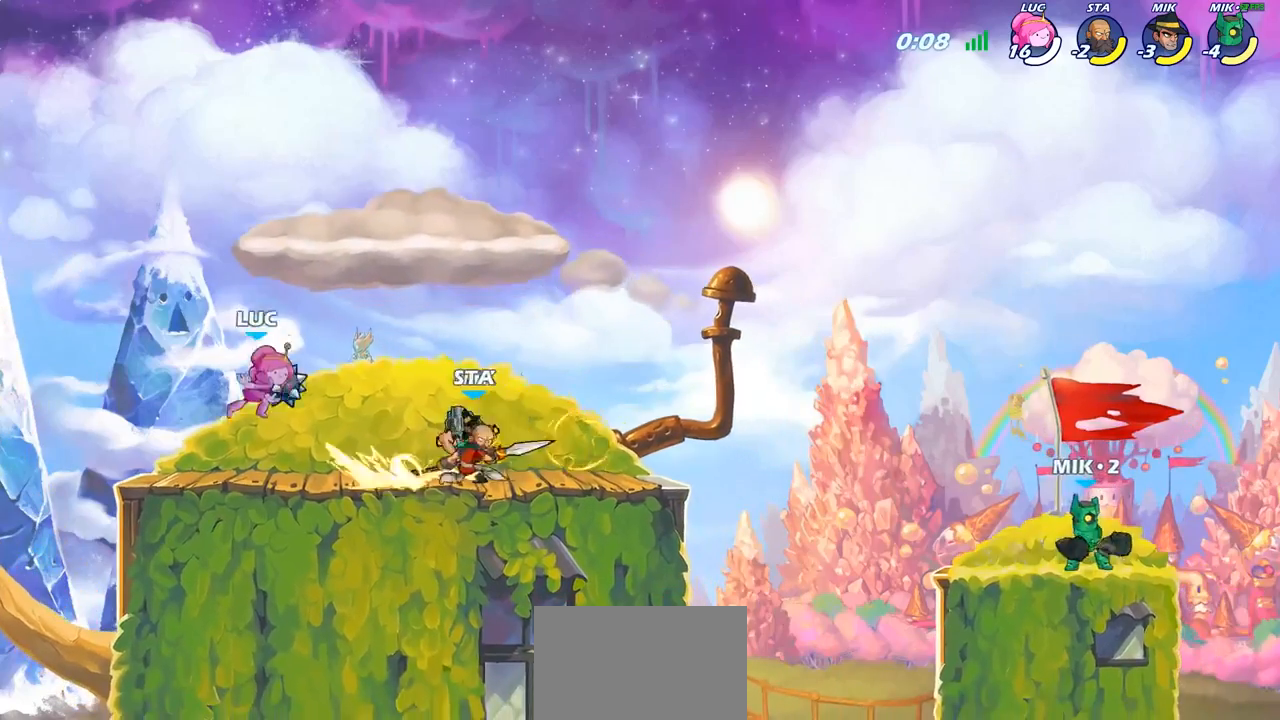
{"buttons": [], "left_stick": "right", "right_stick": "center", "events": [[217, "left_stick", "right"], [300, "CROSS", "down"], [383, "CROSS", "up"]]}
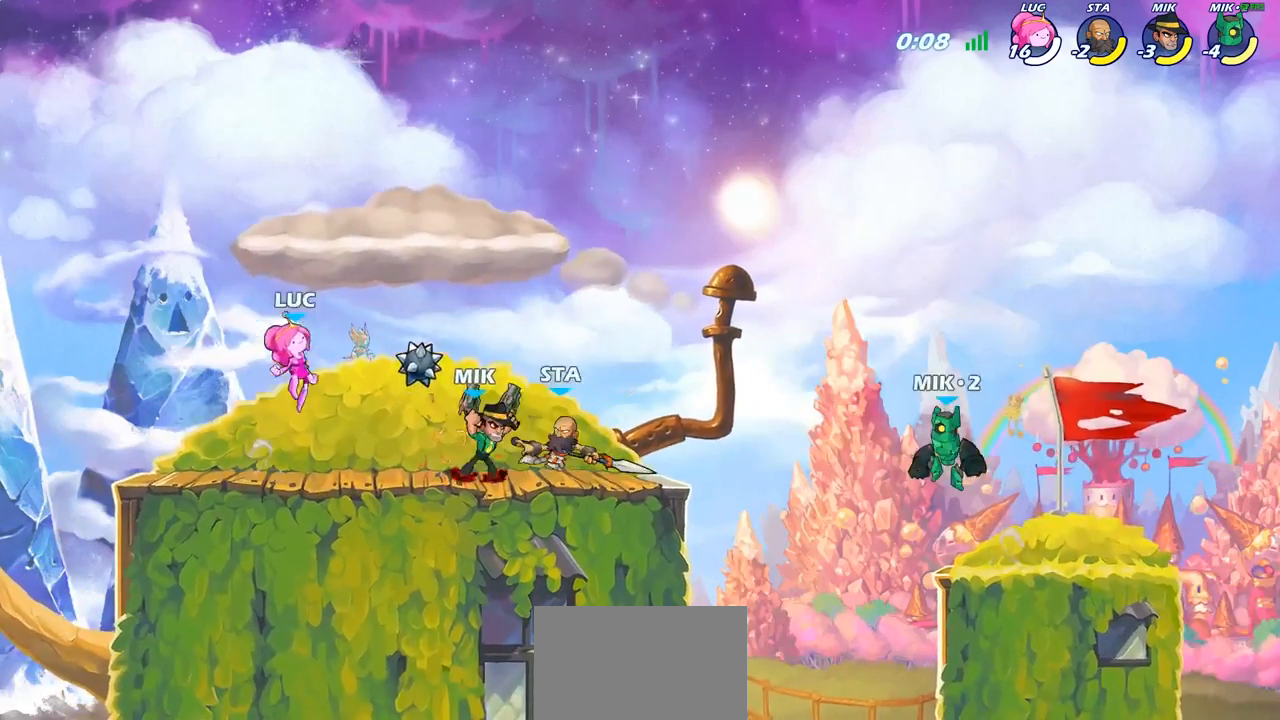
{"buttons": [], "left_stick": "left", "right_stick": "center", "events": [[83, "left_stick", "down"], [200, "R1", "down"], [217, "left_stick", "left"], [233, "CROSS", "down"], [333, "R1", "up"], [350, "CROSS", "up"]]}
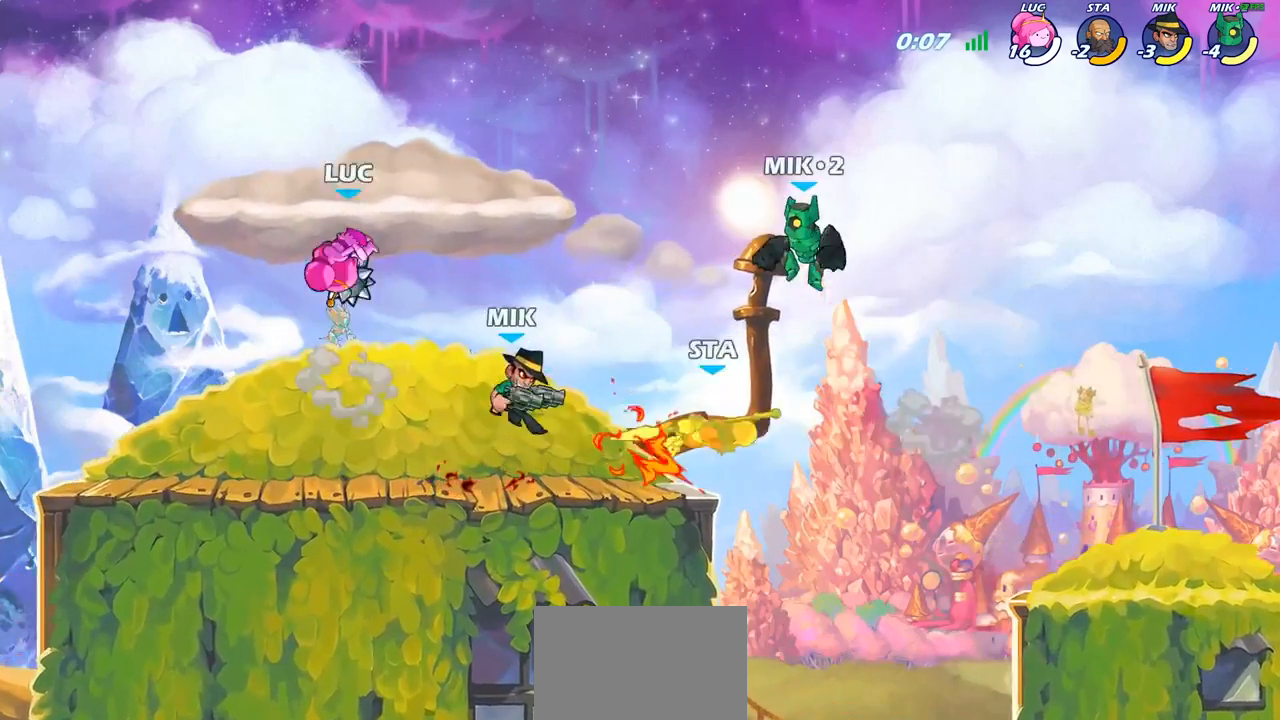
{"buttons": ["R1"], "left_stick": "left", "right_stick": "center", "events": [[100, "R1", "down"], [167, "left_stick", "down"], [217, "left_stick", "right"], [317, "left_stick", "up-left"], [433, "left_stick", "right"], [500, "left_stick", "left"]]}
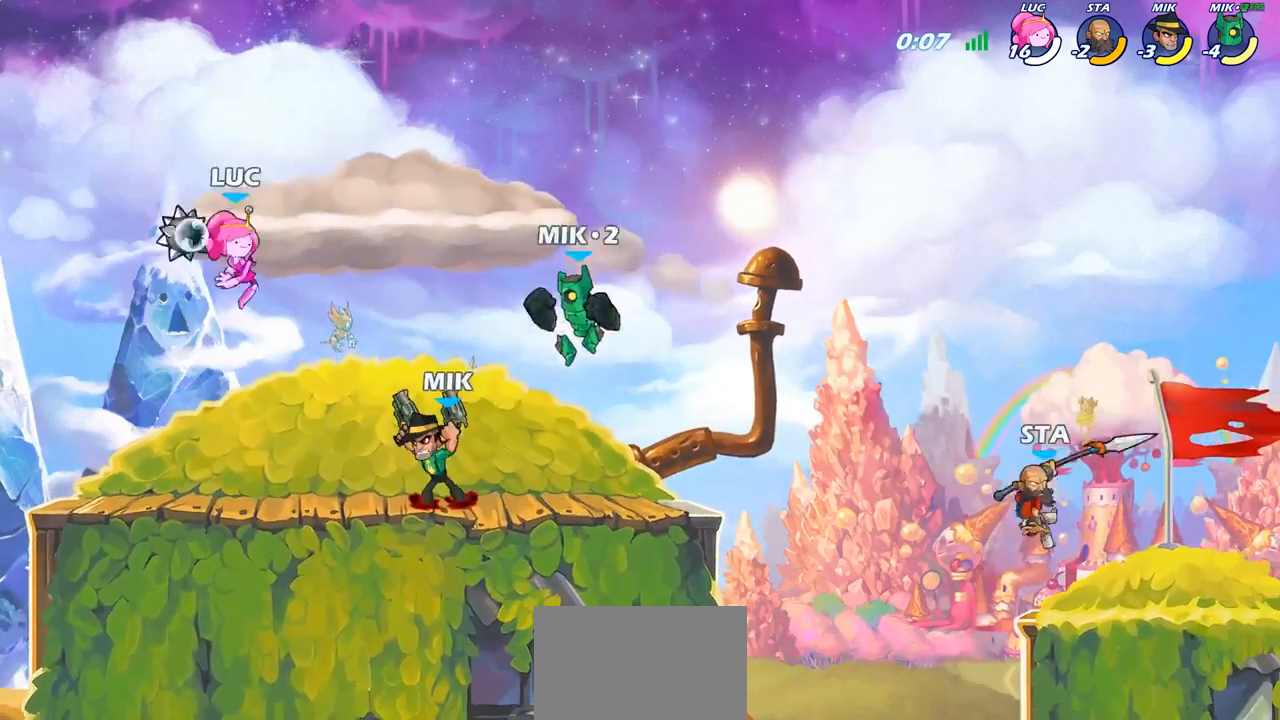
{"buttons": [], "left_stick": "center", "right_stick": "center", "events": [[133, "left_stick", "right"], [200, "R1", "up"], [217, "left_stick", "center"]]}
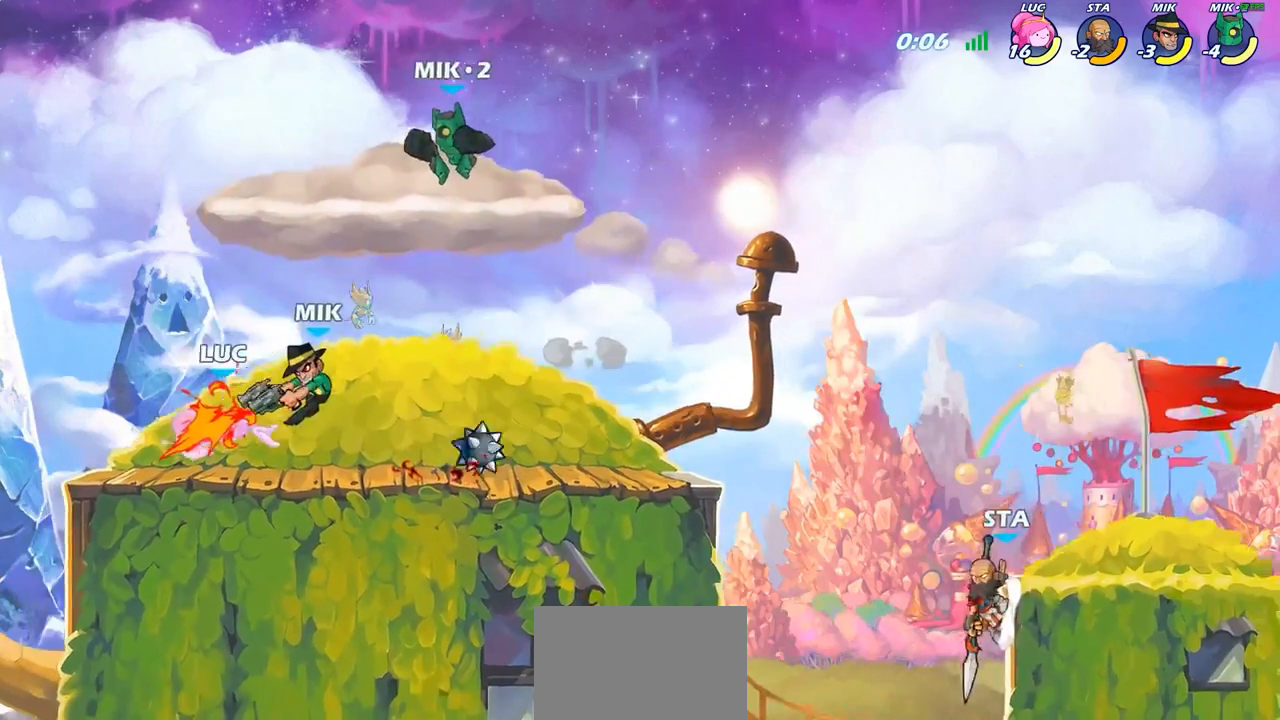
{"buttons": [], "left_stick": "left", "right_stick": "center", "events": [[250, "left_stick", "right"], [350, "left_stick", "left"]]}
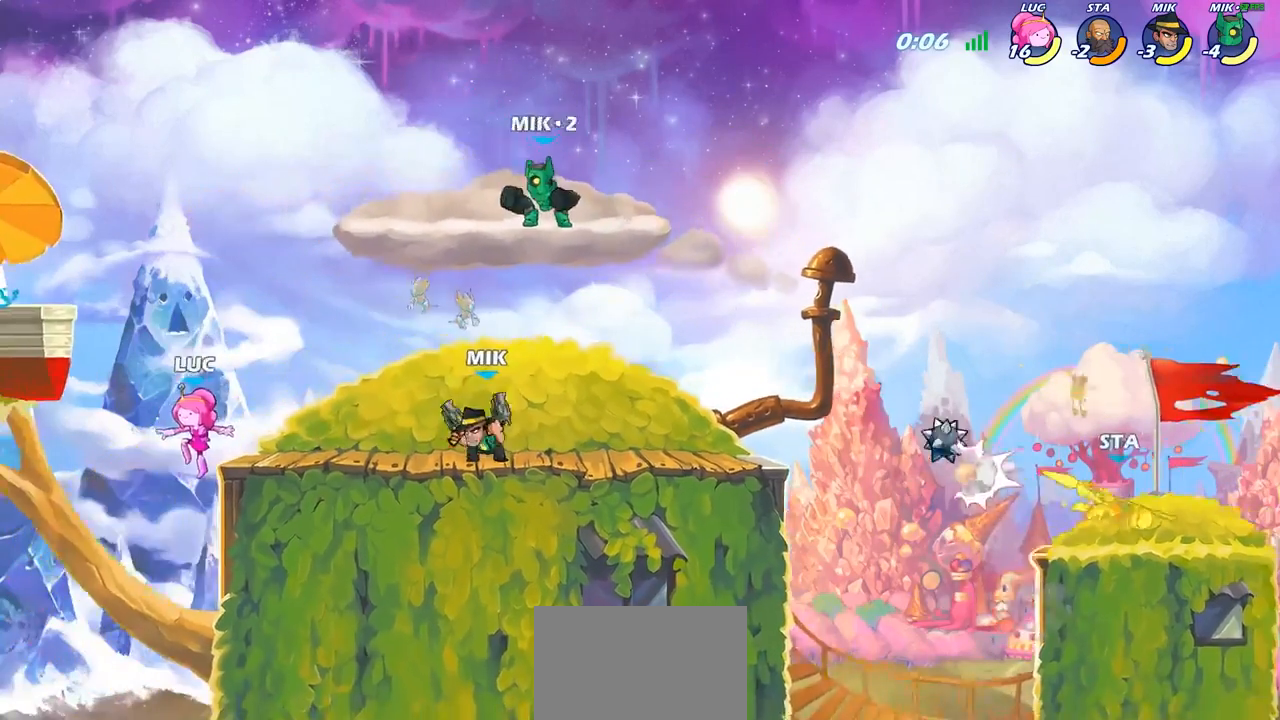
{"buttons": [], "left_stick": "up-left", "right_stick": "center", "events": [[17, "CROSS", "down"], [100, "left_stick", "up-left"], [150, "CROSS", "up"], [217, "CROSS", "down"], [367, "CROSS", "up"]]}
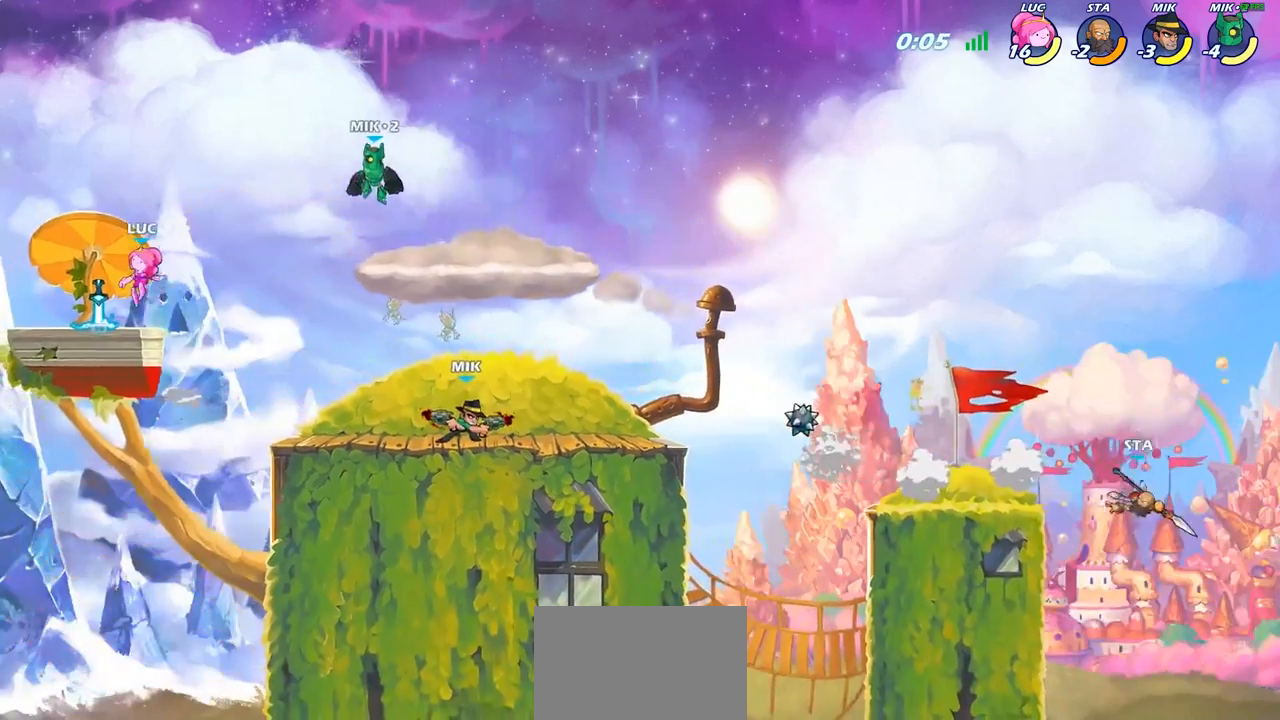
{"buttons": ["R2"], "left_stick": "right", "right_stick": "center", "events": [[67, "left_stick", "down-left"], [217, "left_stick", "down-right"], [250, "R1", "down"], [267, "left_stick", "right"], [367, "R1", "up"], [467, "R2", "down"]]}
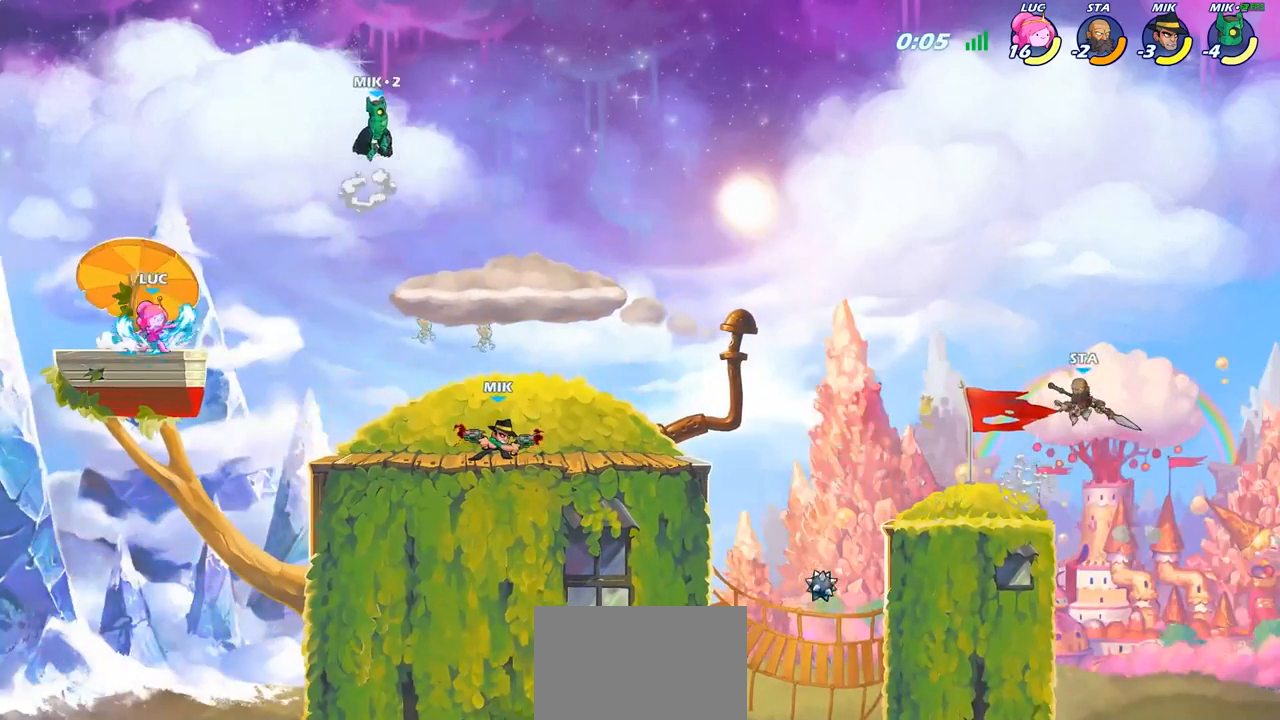
{"buttons": ["CIRCLE"], "left_stick": "right", "right_stick": "center", "events": [[50, "CIRCLE", "down"], [133, "R2", "up"]]}
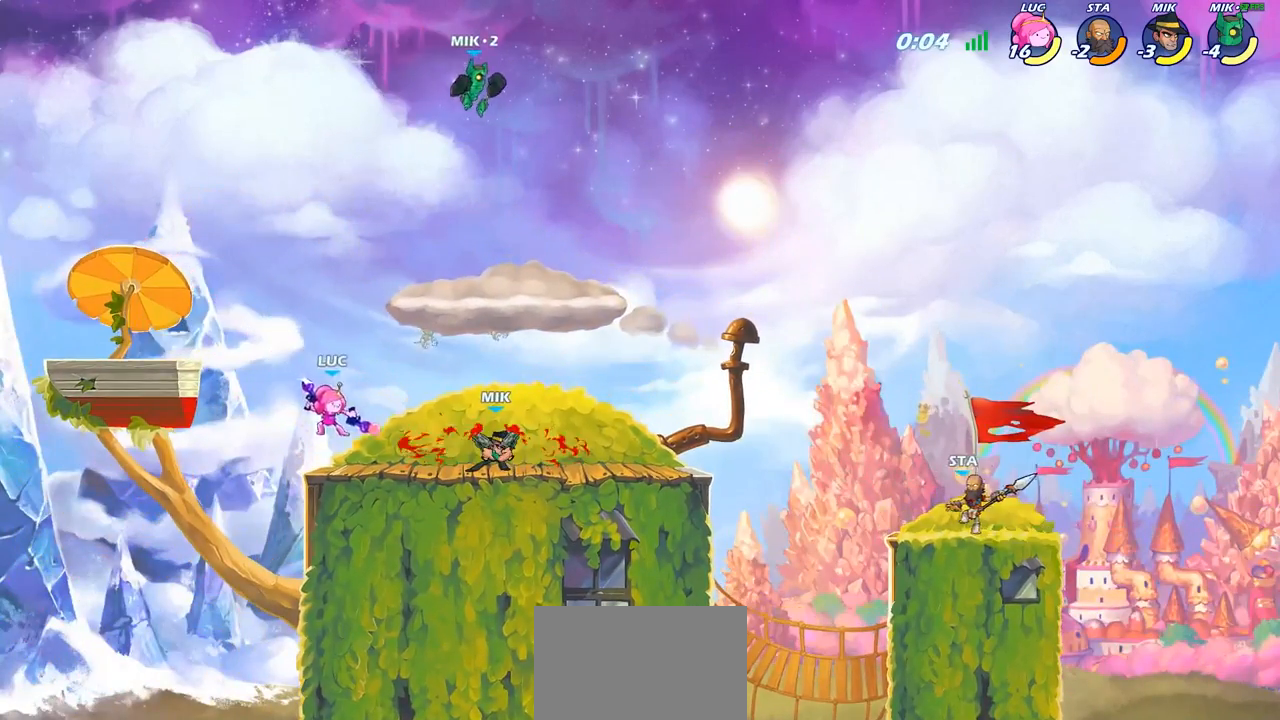
{"buttons": [], "left_stick": "center", "right_stick": "center", "events": [[67, "CIRCLE", "up"], [183, "left_stick", "center"]]}
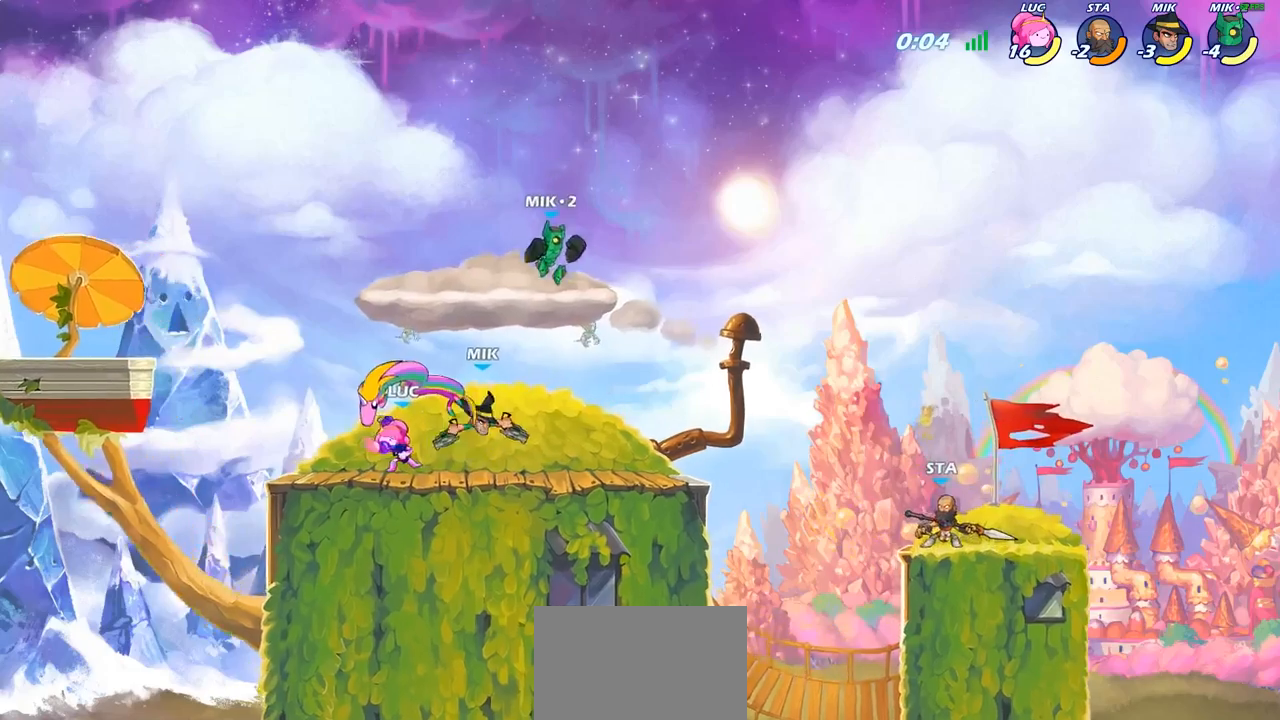
{"buttons": [], "left_stick": "right", "right_stick": "center", "events": [[417, "left_stick", "right"]]}
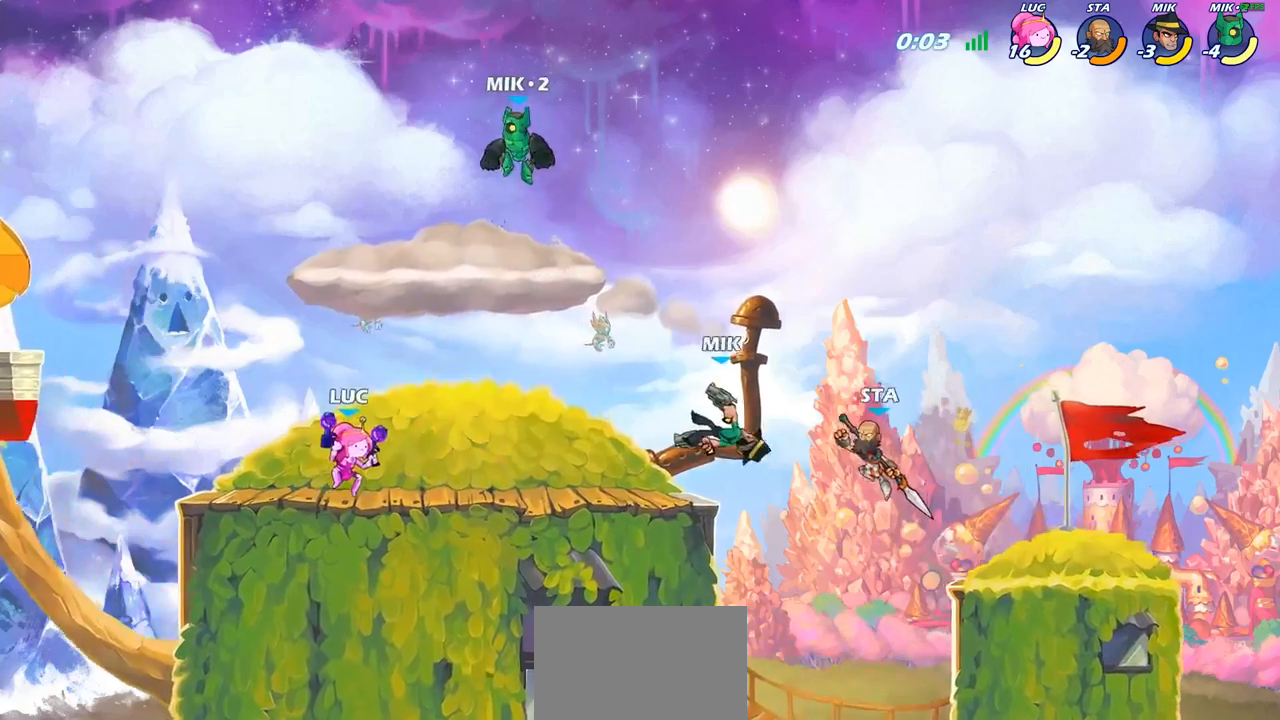
{"buttons": [], "left_stick": "center", "right_stick": "center", "events": [[33, "R2", "down"], [267, "left_stick", "down"], [283, "R2", "up"], [283, "SQUARE", "down"], [333, "left_stick", "down-left"], [467, "SQUARE", "up"], [483, "left_stick", "center"]]}
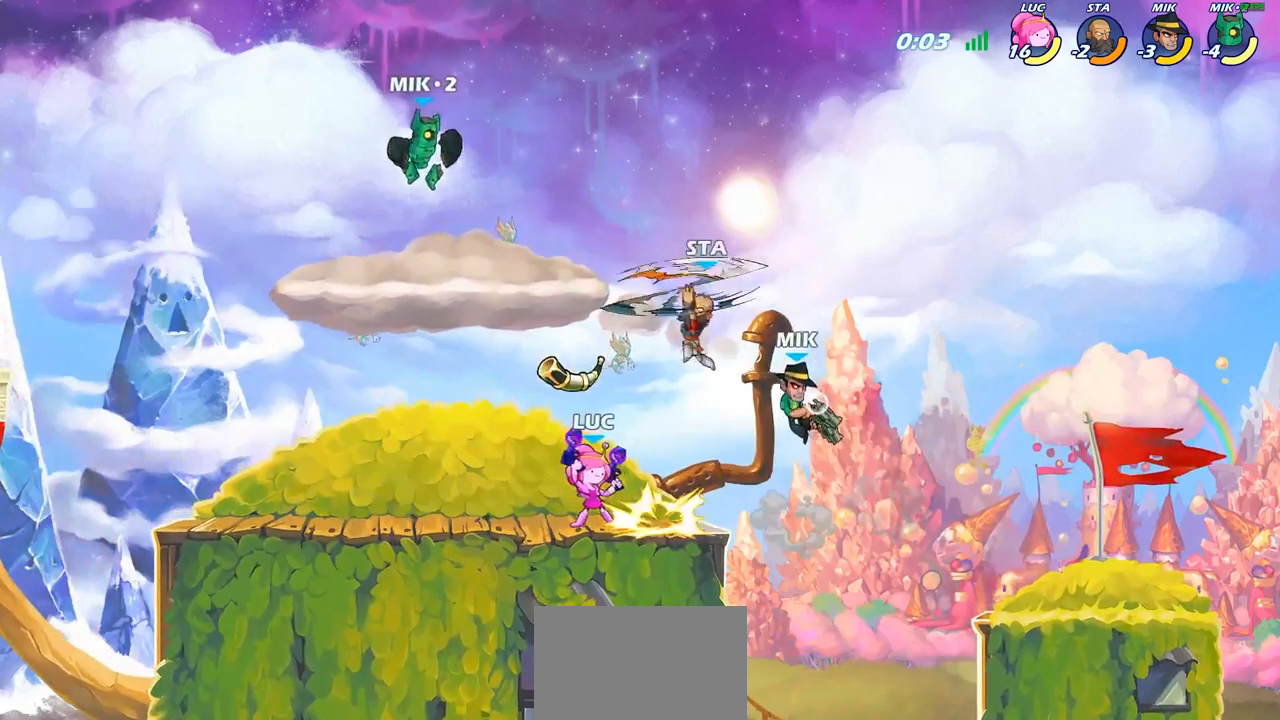
{"buttons": [], "left_stick": "center", "right_stick": "center", "events": []}
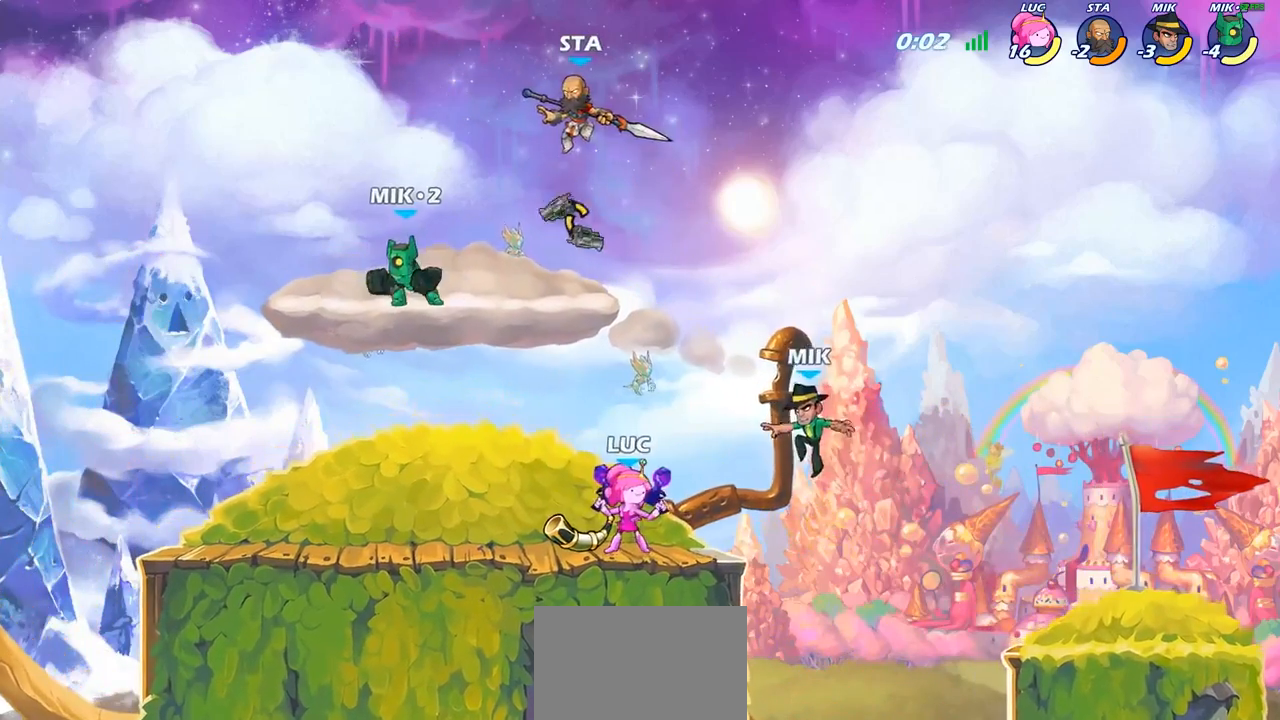
{"buttons": [], "left_stick": "center", "right_stick": "center", "events": [[17, "left_stick", "right"], [167, "CROSS", "down"], [200, "R2", "down"], [233, "left_stick", "up"], [250, "SQUARE", "down"], [267, "right_stick", "left"], [283, "CROSS", "up"], [283, "R2", "up"], [283, "left_stick", "center"], [317, "SQUARE", "up"], [333, "right_stick", "center"]]}
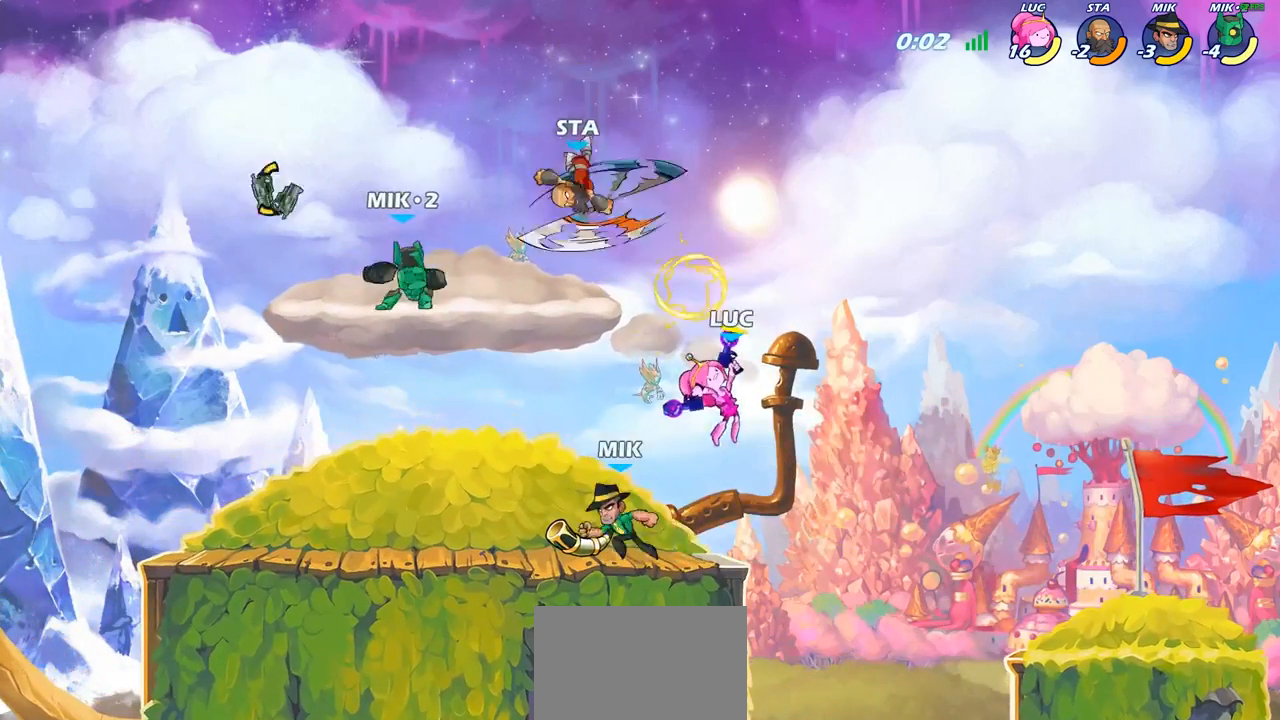
{"buttons": [], "left_stick": "left", "right_stick": "center", "events": [[283, "left_stick", "left"], [367, "SQUARE", "down"], [433, "SQUARE", "up"]]}
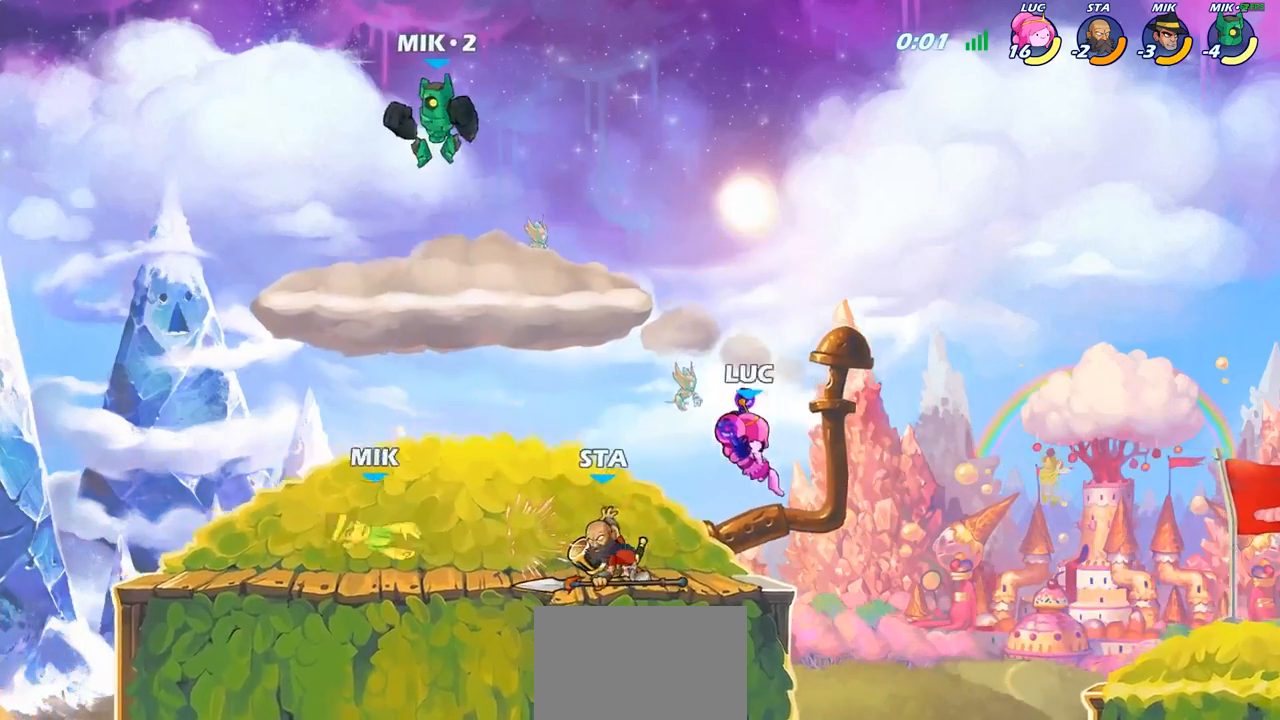
{"buttons": ["R2"], "left_stick": "down-left", "right_stick": "center", "events": [[383, "R2", "down"], [433, "left_stick", "down-left"]]}
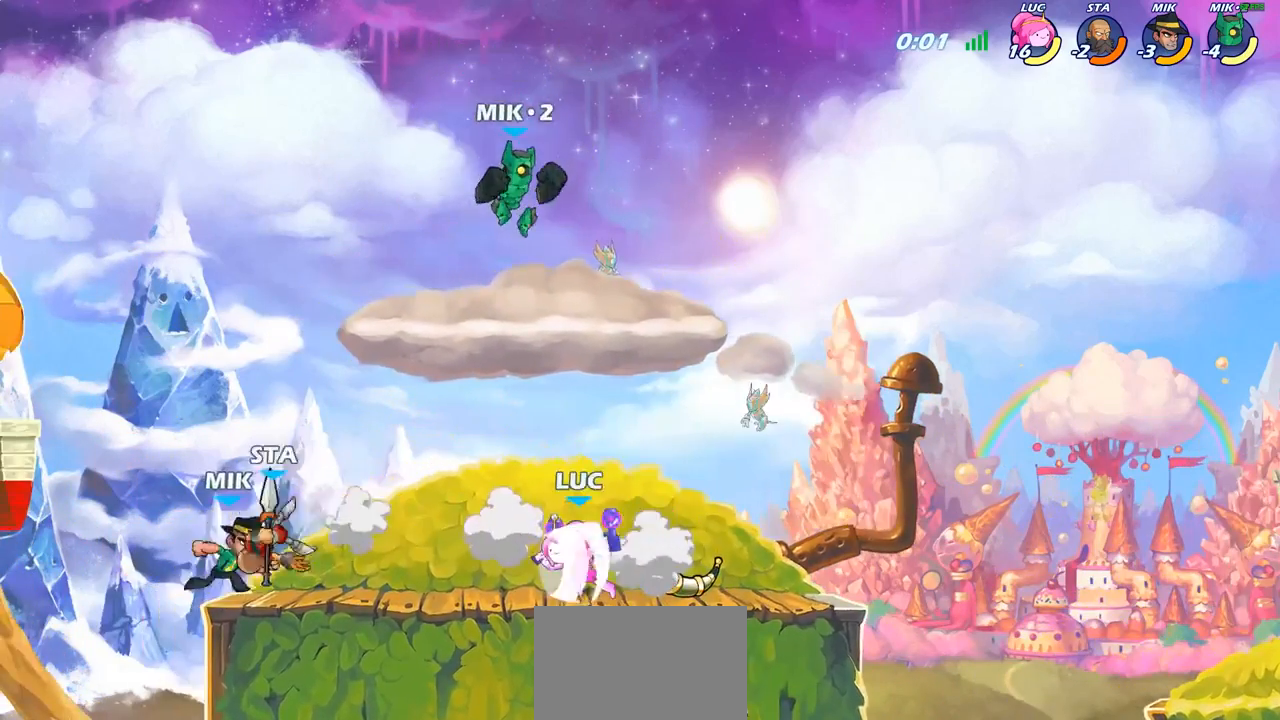
{"buttons": [], "left_stick": "center", "right_stick": "center", "events": [[33, "R2", "up"], [33, "SQUARE", "down"], [33, "left_stick", "down"], [83, "SQUARE", "up"], [150, "CIRCLE", "down"], [250, "CIRCLE", "up"], [317, "left_stick", "center"]]}
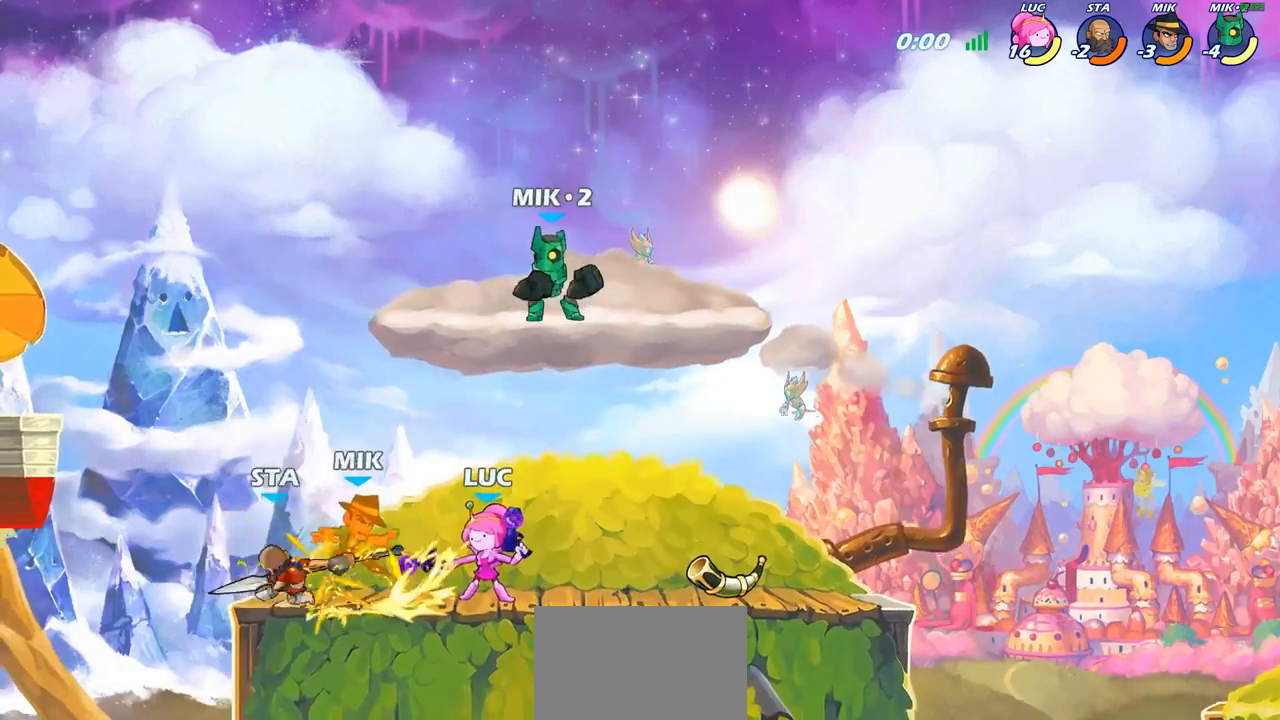
{"buttons": [], "left_stick": "center", "right_stick": "center", "events": [[333, "left_stick", "down"], [367, "CIRCLE", "down"], [433, "CIRCLE", "up"], [467, "left_stick", "center"]]}